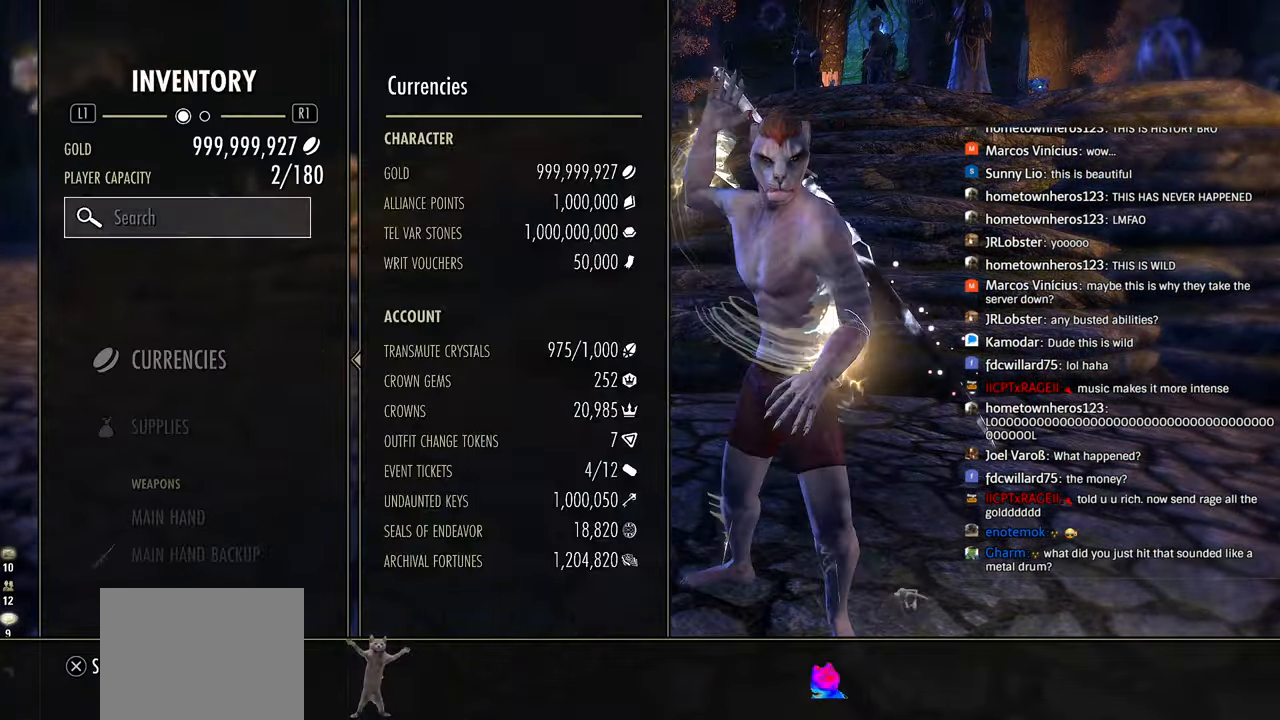
Gameplay with a controller (PlayStation layout); each line is a JSON object with the inputs held at the frame after it. "events" lists button and stick changes between this image and that frame as [ms after this image, input, new state], when the widget could be followed in between.
{"buttons": [], "left_stick": "center", "right_stick": "center", "events": [[183, "DPAD_DOWN", "down"], [300, "DPAD_DOWN", "up"]]}
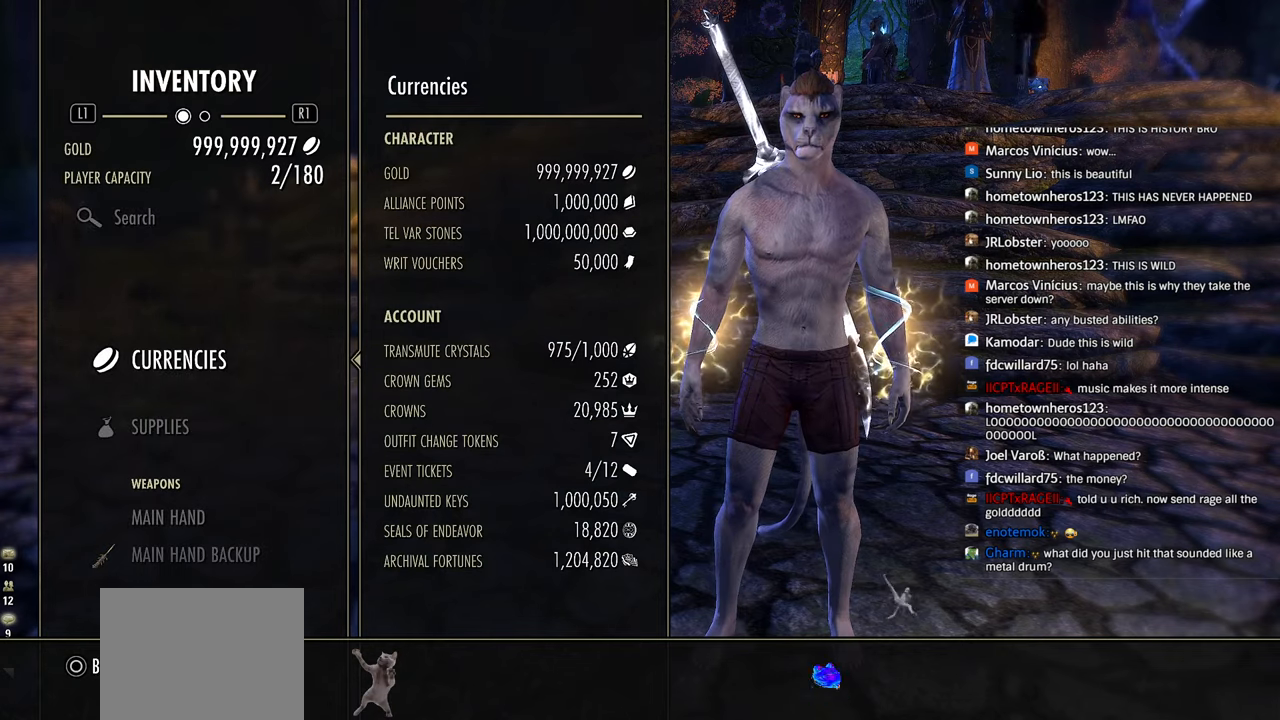
{"buttons": [], "left_stick": "center", "right_stick": "center", "events": []}
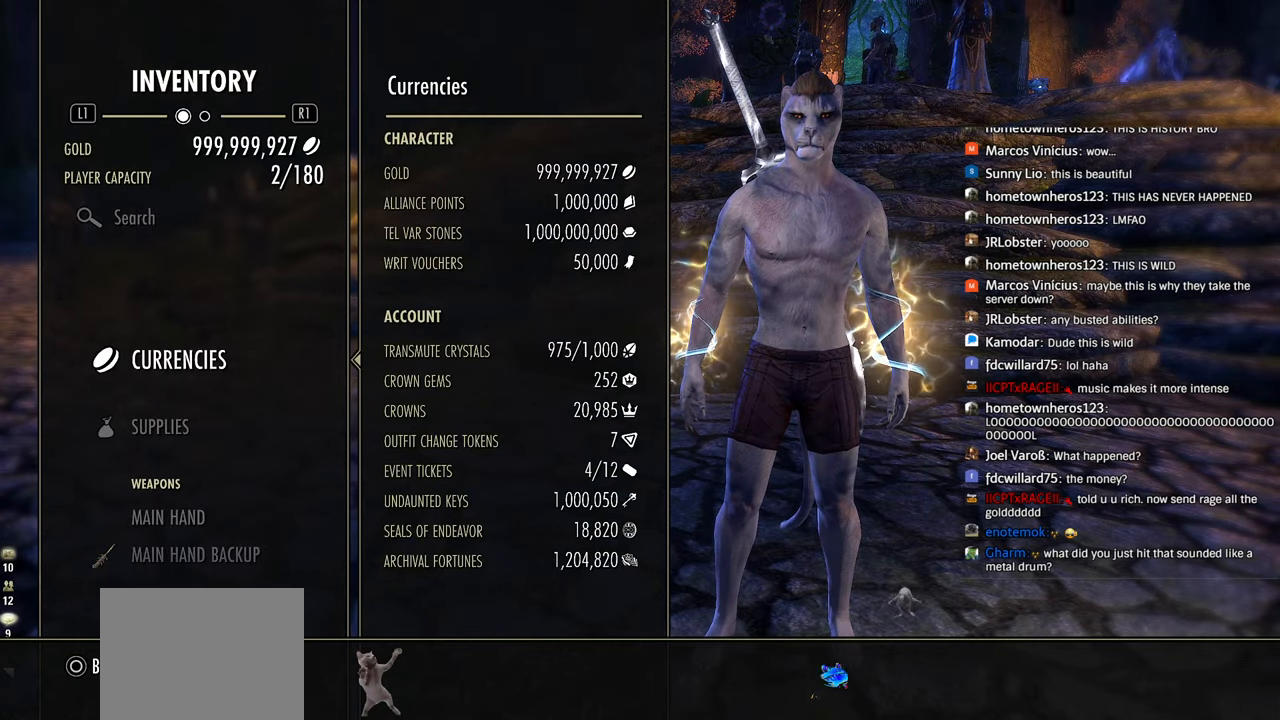
{"buttons": [], "left_stick": "center", "right_stick": "center", "events": []}
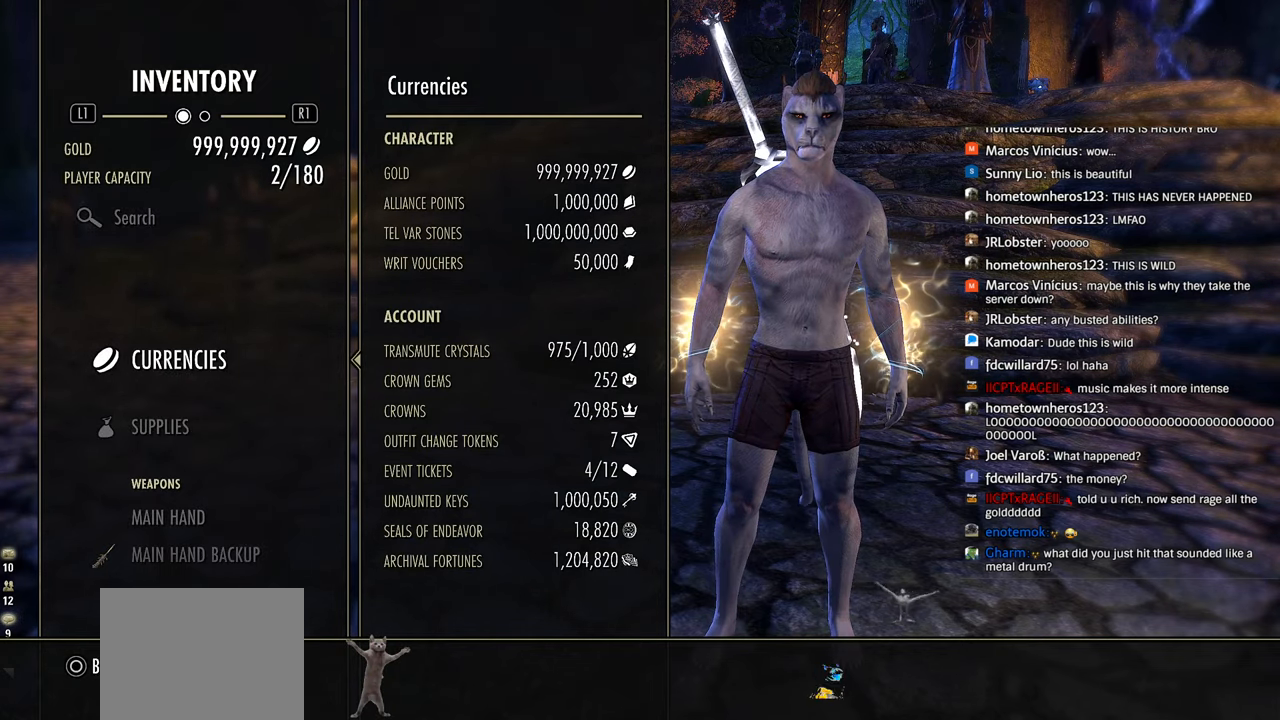
{"buttons": [], "left_stick": "center", "right_stick": "center", "events": []}
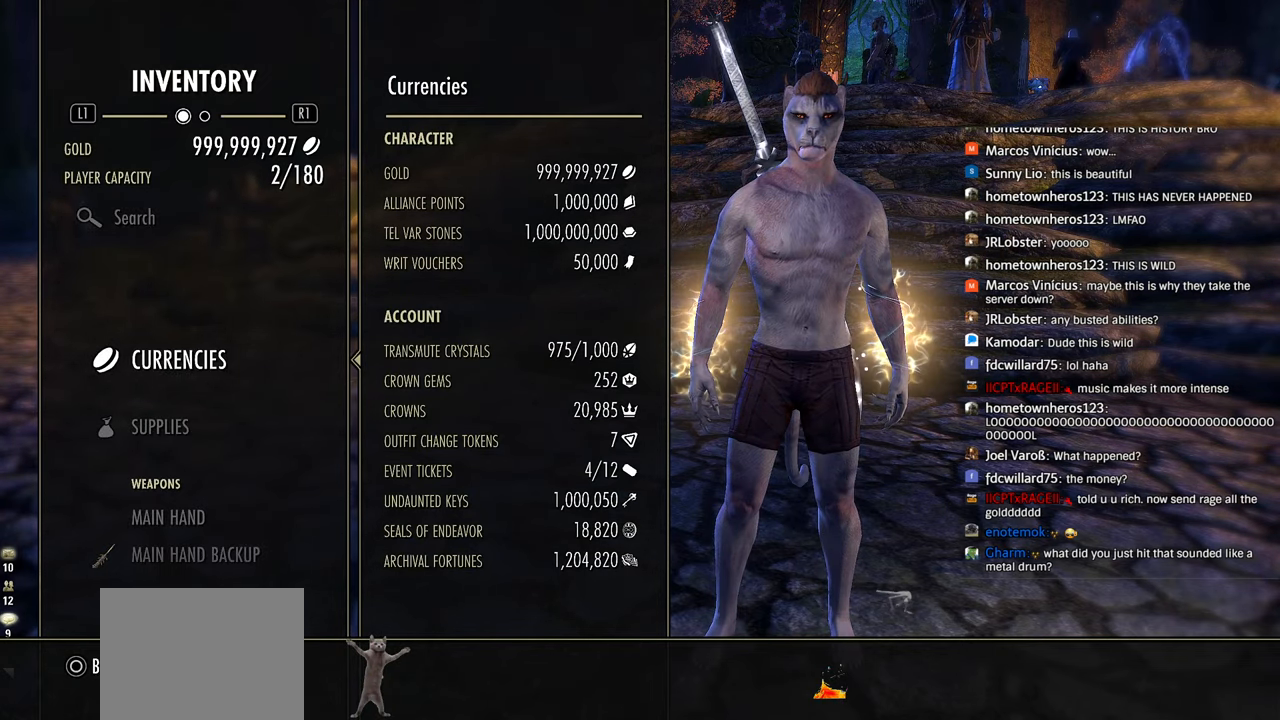
{"buttons": [], "left_stick": "center", "right_stick": "center", "events": []}
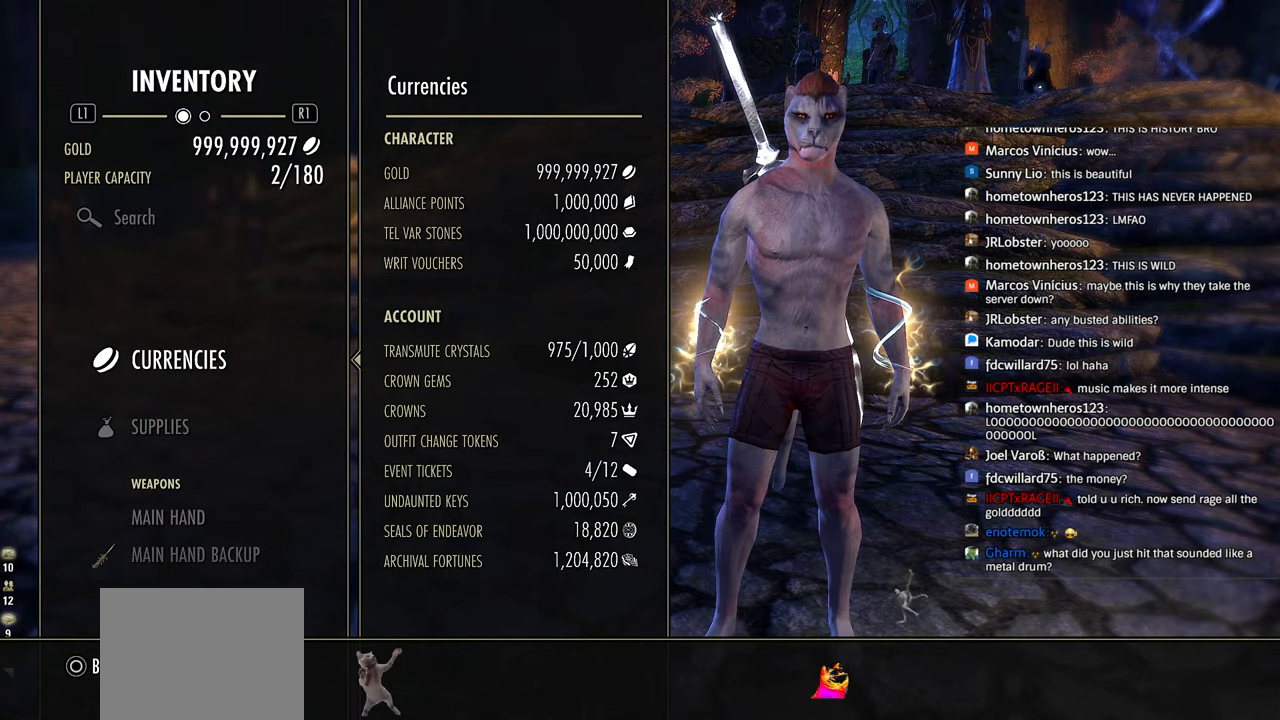
{"buttons": [], "left_stick": "center", "right_stick": "center", "events": []}
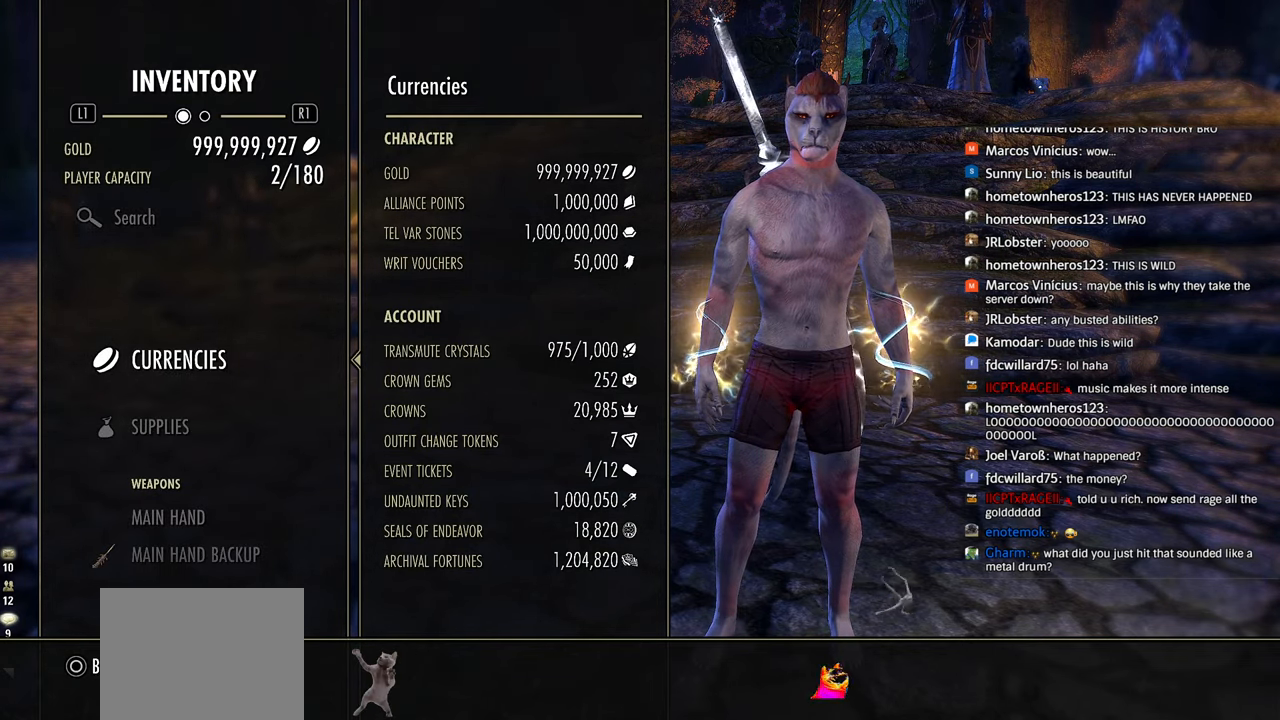
{"buttons": [], "left_stick": "center", "right_stick": "center", "events": []}
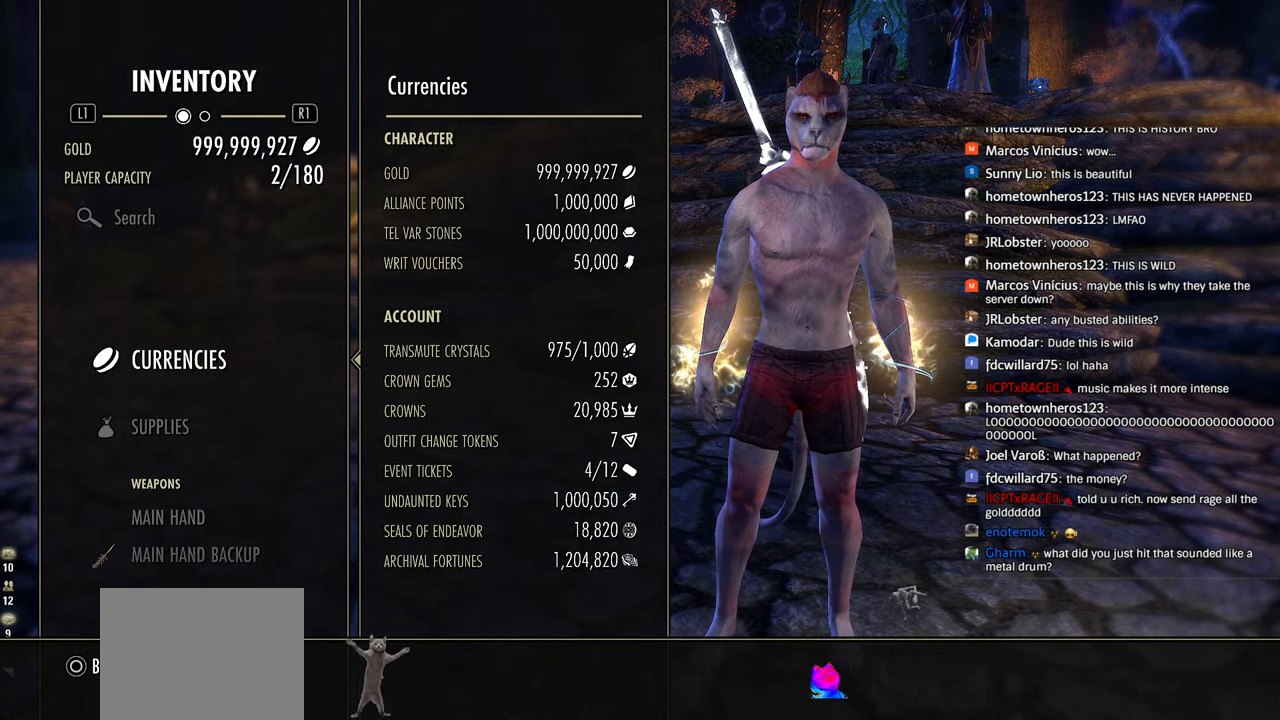
{"buttons": [], "left_stick": "center", "right_stick": "up", "events": [[300, "right_stick", "down"], [466, "right_stick", "up"]]}
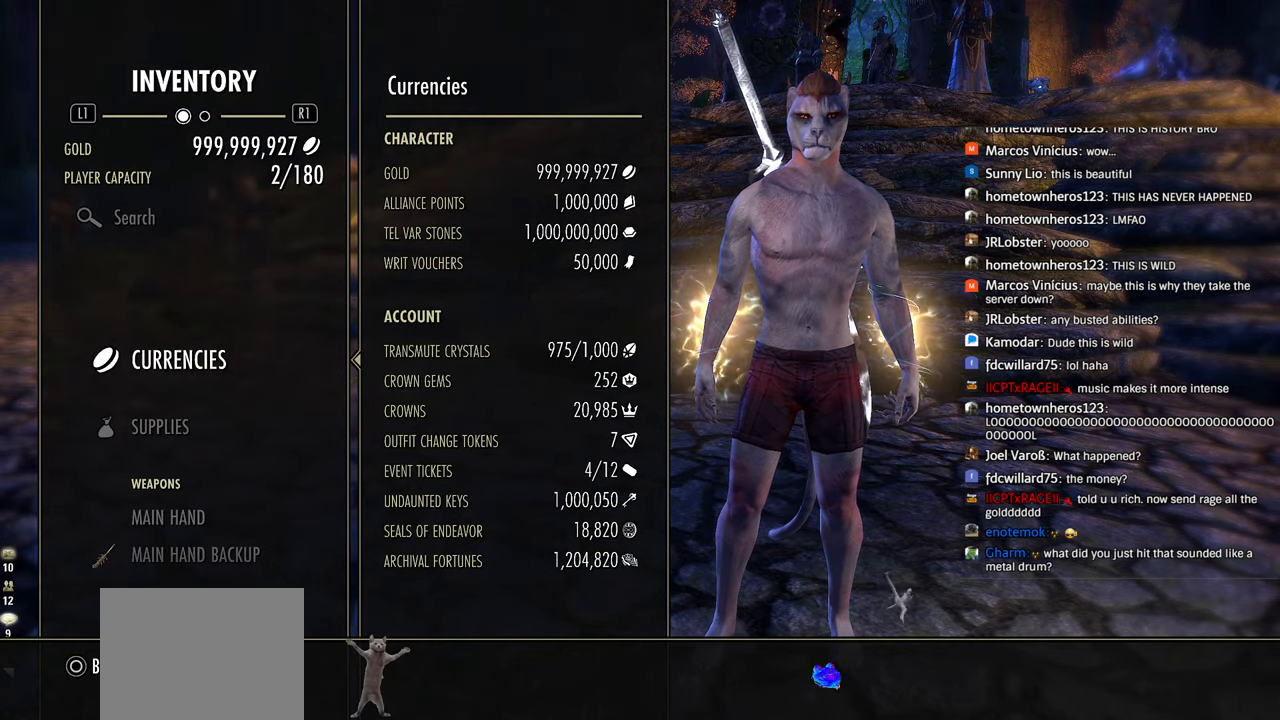
{"buttons": [], "left_stick": "center", "right_stick": "center", "events": [[183, "right_stick", "center"]]}